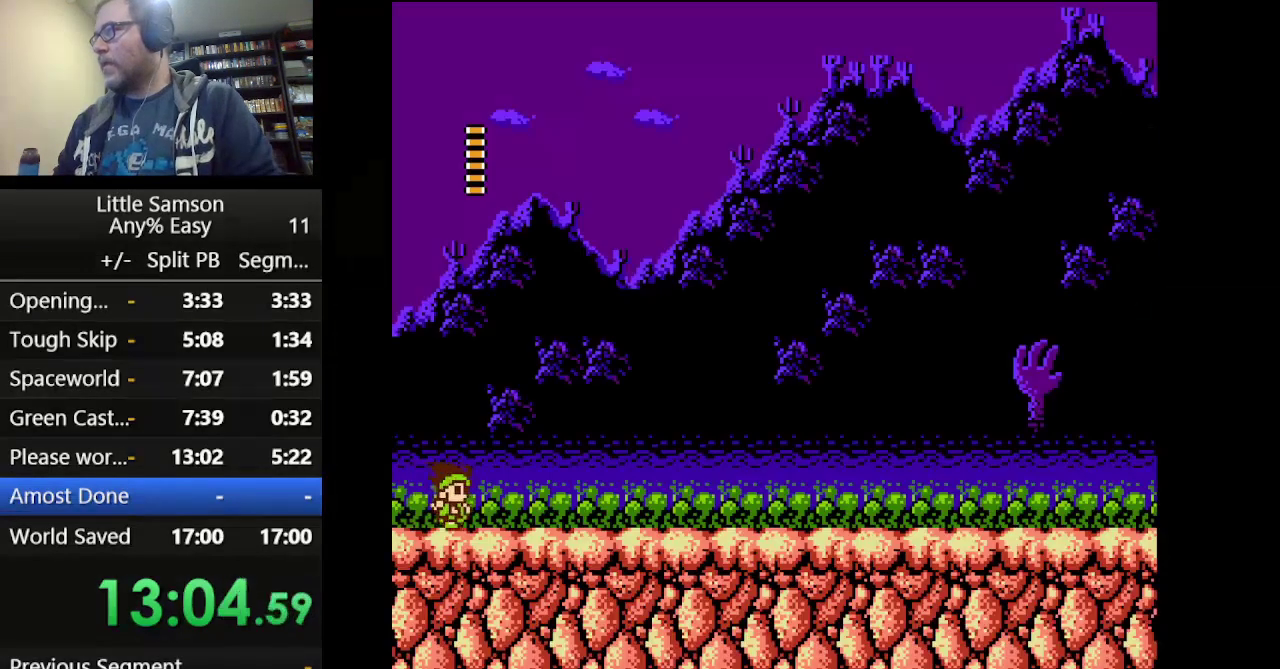
Gameplay with a controller (Nintendo layout); each line is a JSON object with the inputs held at the frame after it. "events" lists button and stick changes between this image and that frame as [ms after this image, input, new state], when the widget could be followed in between. Not read: L3 R3.
{"buttons": ["START"], "events": [[42, "START", "down"], [84, "DPAD_RIGHT", "up"], [251, "START", "up"], [292, "DPAD_RIGHT", "down"], [459, "DPAD_RIGHT", "up"], [459, "START", "down"]]}
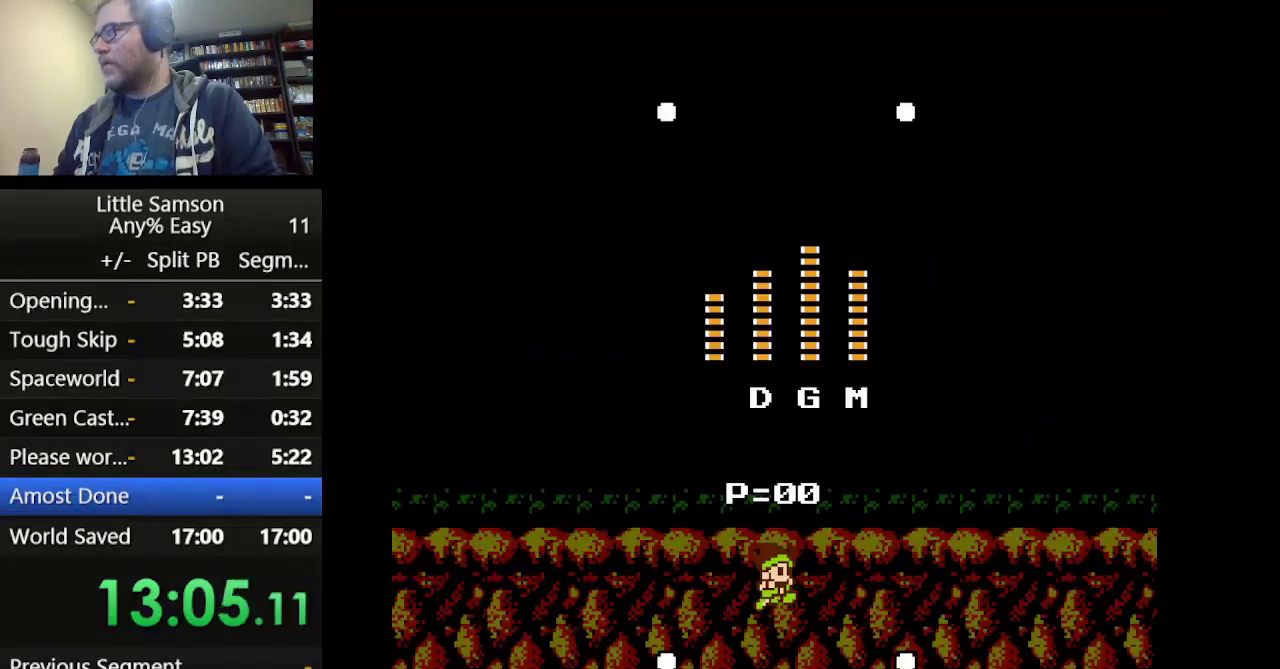
{"buttons": ["DPAD_RIGHT"], "events": [[125, "START", "up"], [292, "DPAD_RIGHT", "down"], [375, "DPAD_RIGHT", "up"], [459, "DPAD_RIGHT", "down"]]}
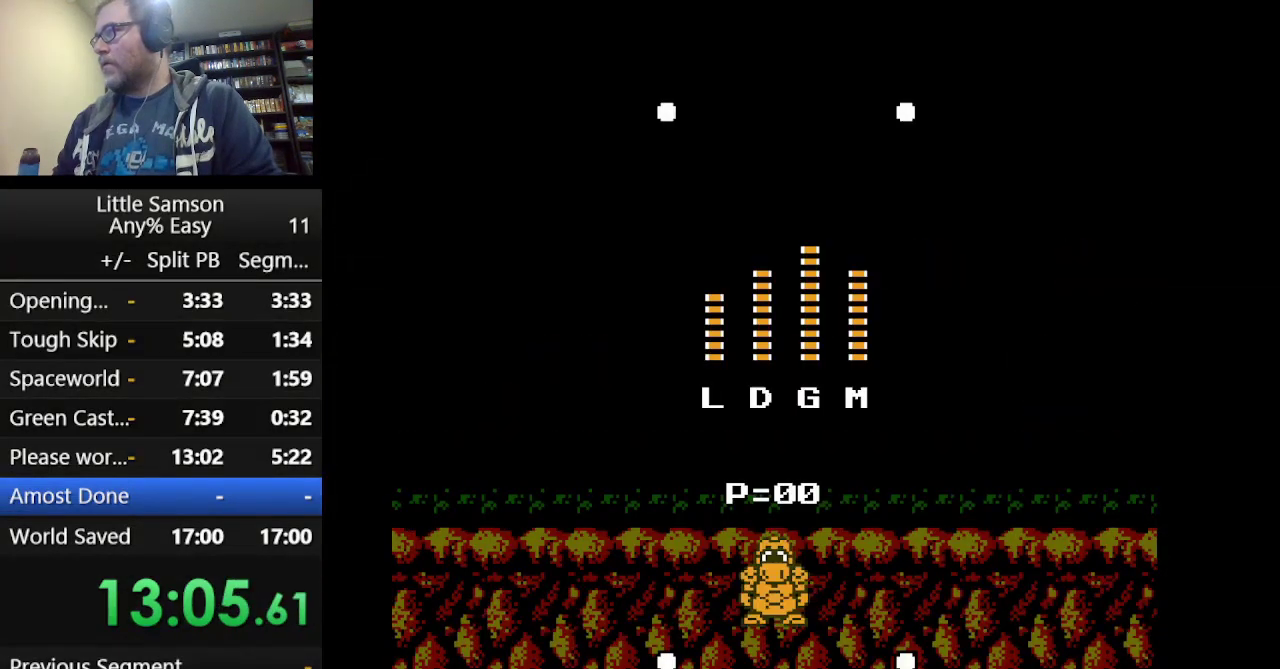
{"buttons": ["DPAD_RIGHT"], "events": [[42, "DPAD_RIGHT", "up"], [334, "START", "down"], [459, "DPAD_RIGHT", "down"], [459, "START", "up"]]}
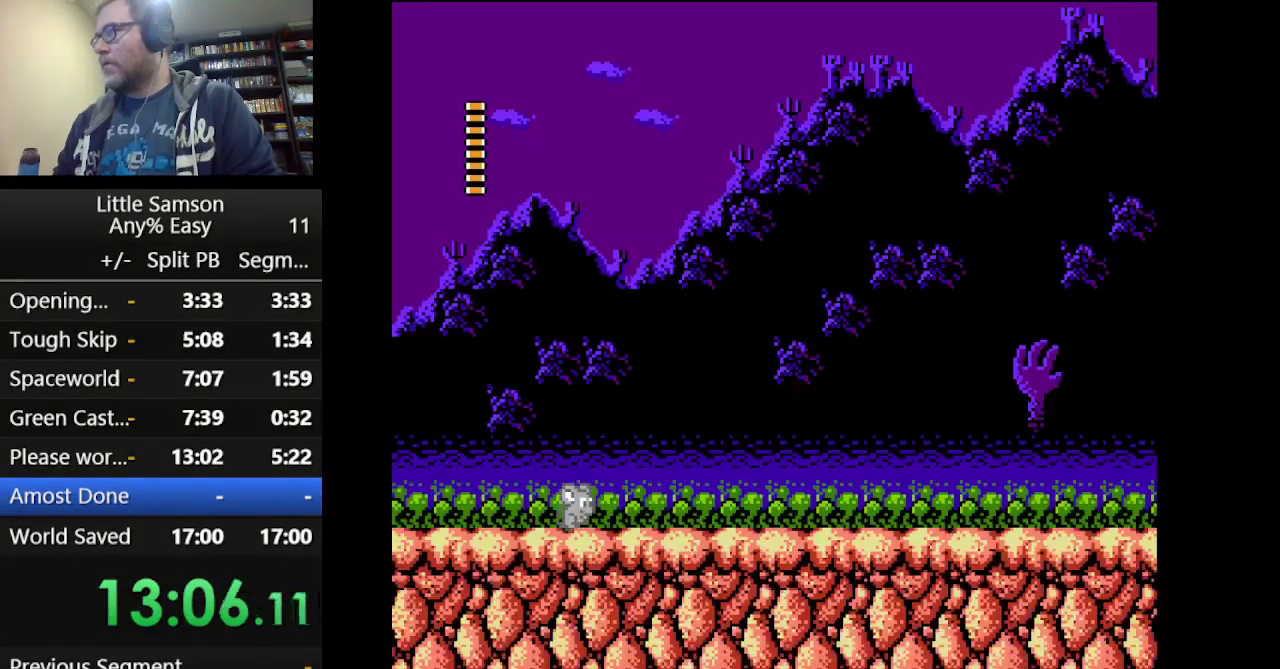
{"buttons": ["DPAD_RIGHT"], "events": []}
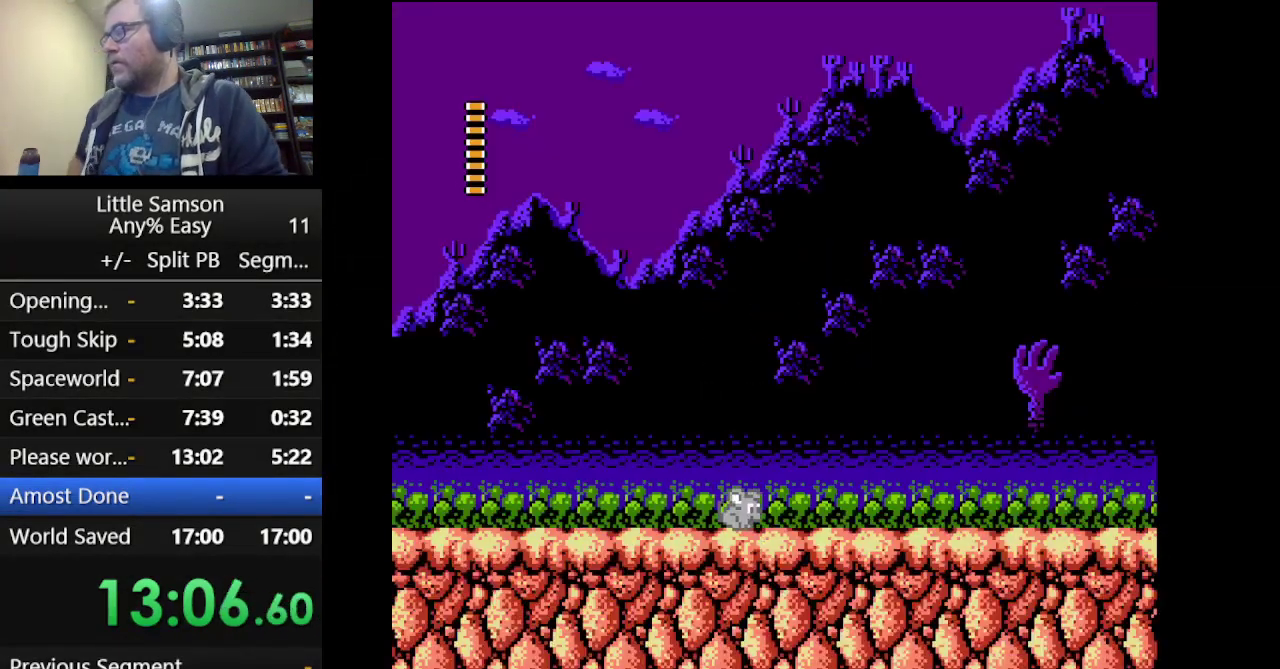
{"buttons": ["DPAD_RIGHT"], "events": []}
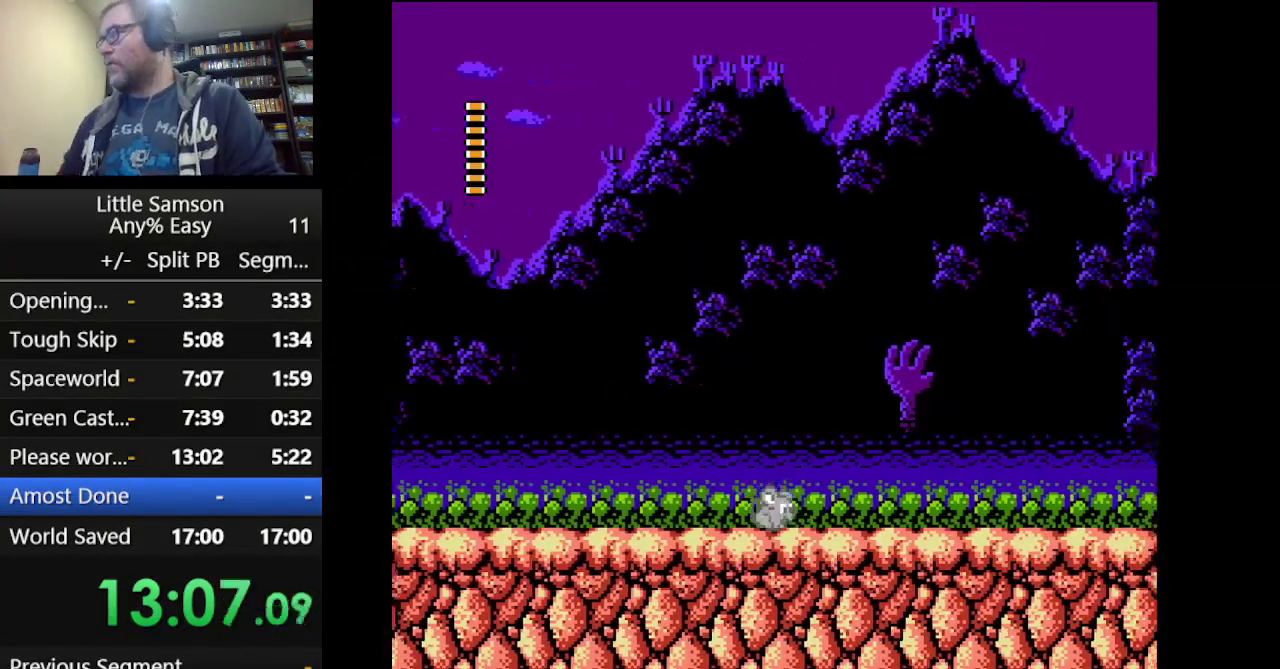
{"buttons": ["DPAD_RIGHT"], "events": []}
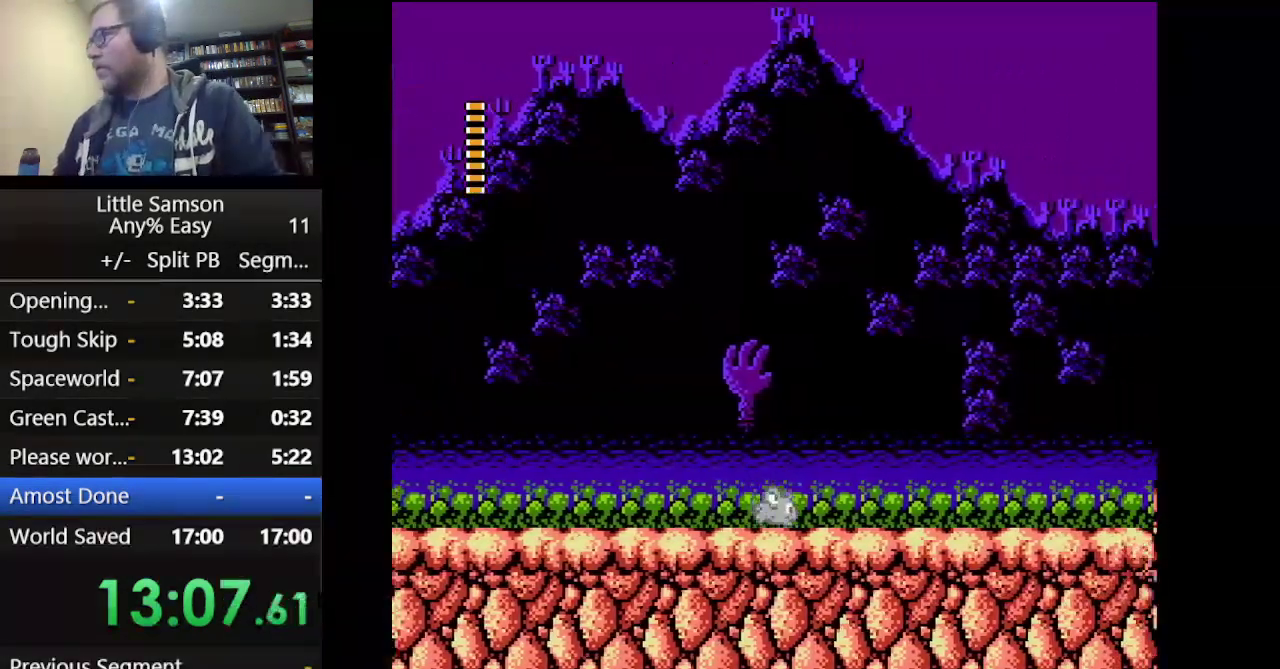
{"buttons": ["DPAD_RIGHT"], "events": []}
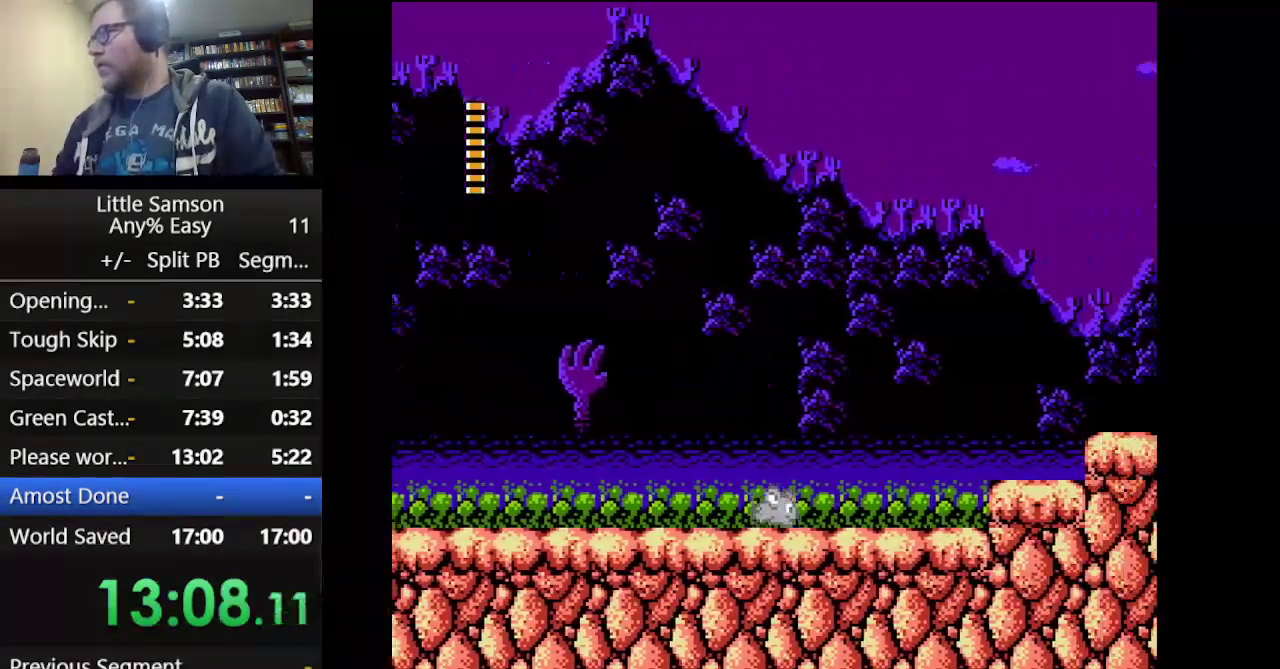
{"buttons": ["A", "DPAD_RIGHT"], "events": [[459, "A", "down"]]}
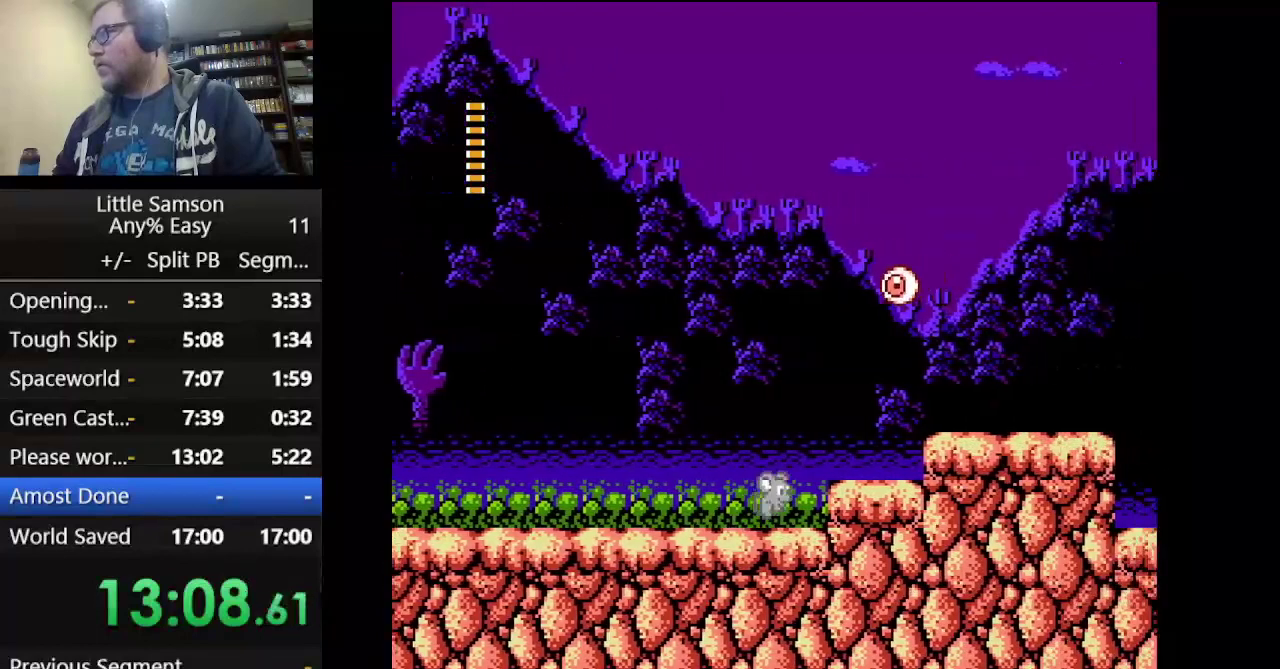
{"buttons": ["DPAD_RIGHT"], "events": [[459, "A", "up"]]}
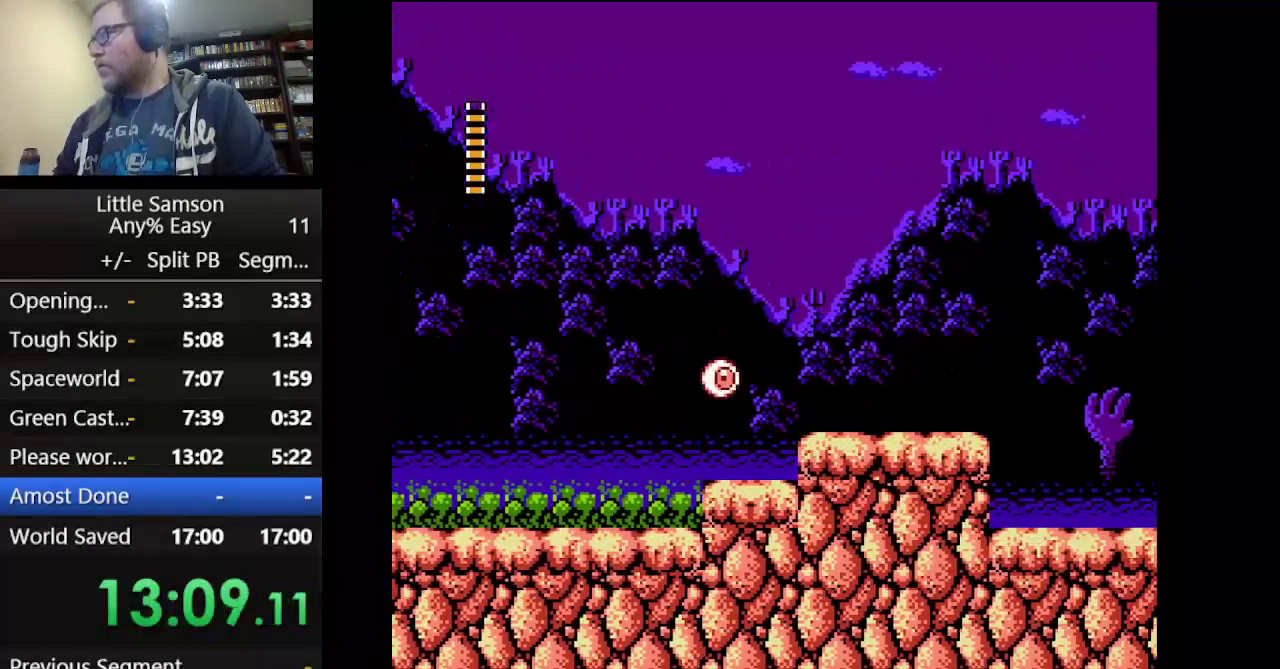
{"buttons": ["DPAD_RIGHT"], "events": [[41, "A", "down"], [208, "A", "up"]]}
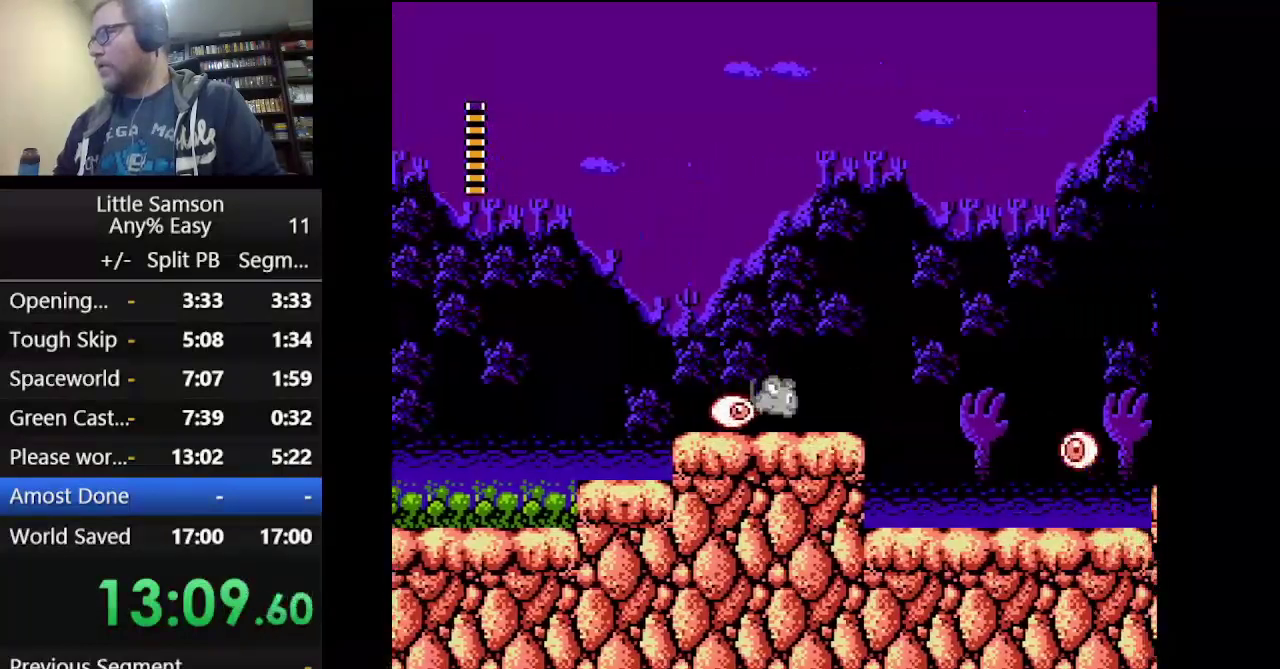
{"buttons": ["A", "DPAD_RIGHT"], "events": [[209, "A", "down"]]}
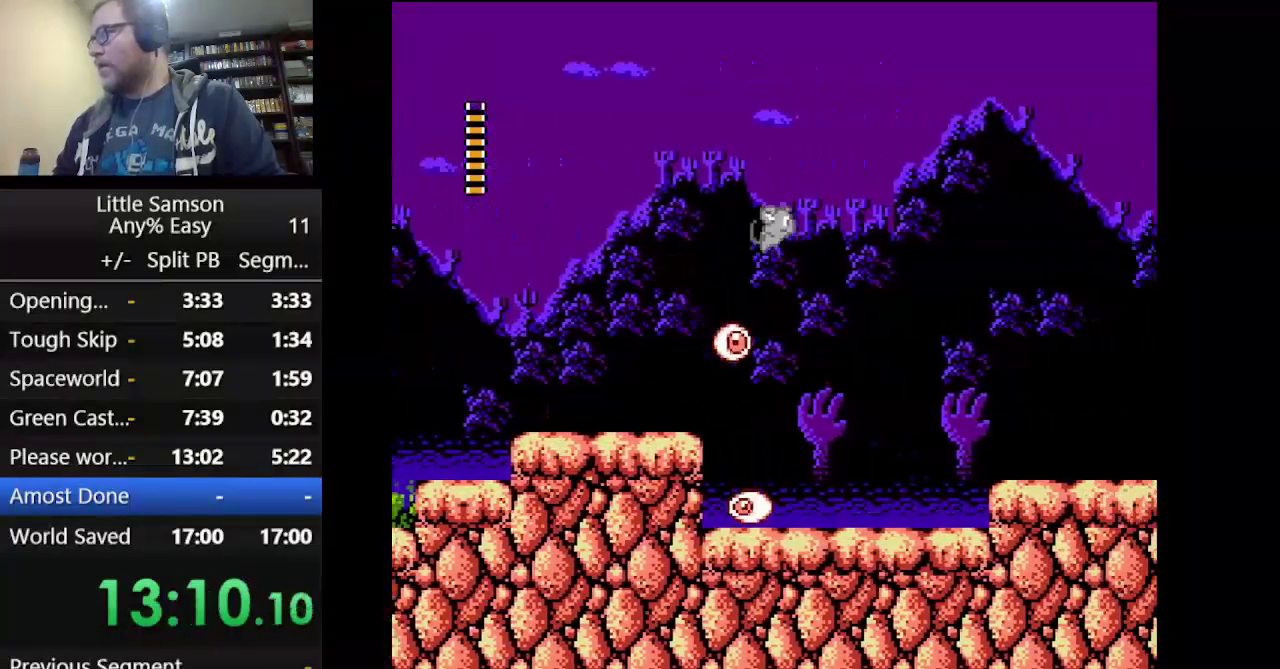
{"buttons": ["DPAD_RIGHT"], "events": [[459, "A", "up"]]}
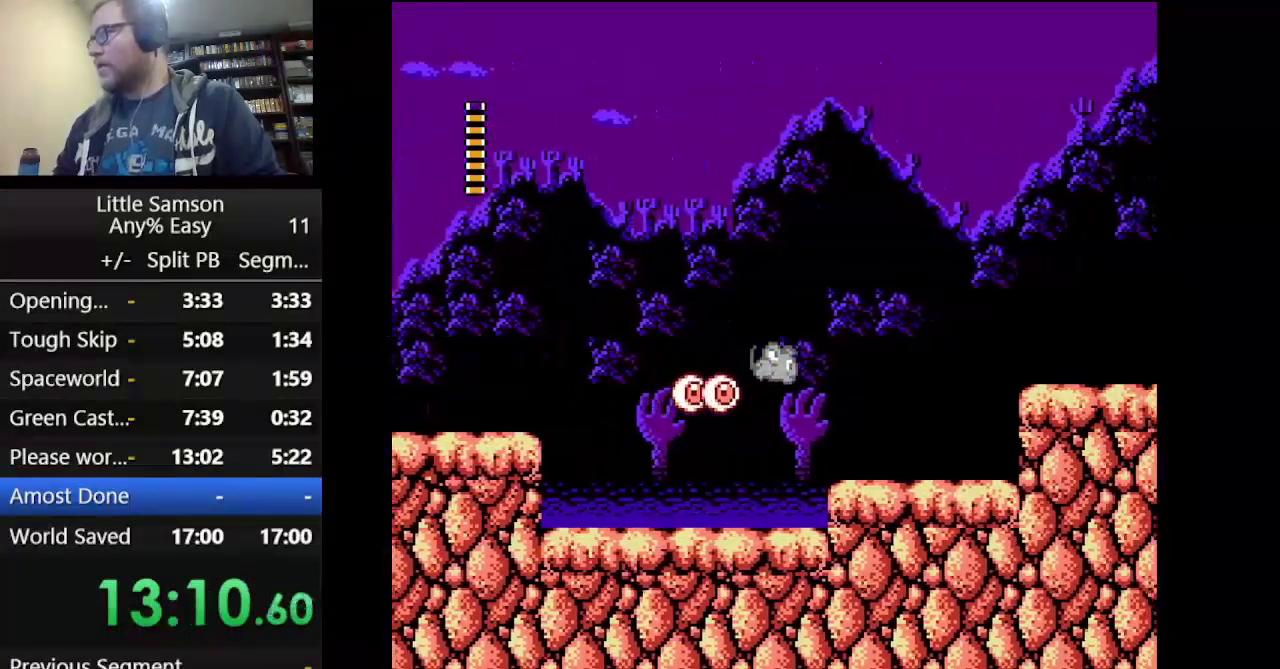
{"buttons": ["A", "DPAD_RIGHT"], "events": [[209, "A", "down"]]}
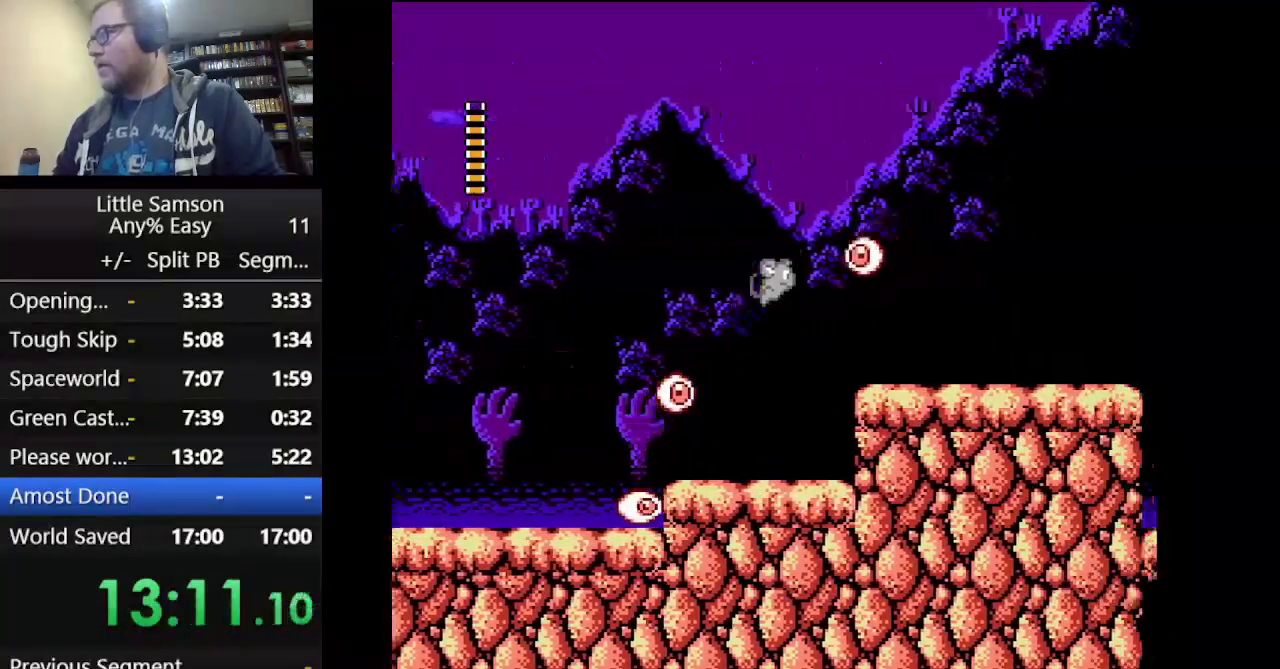
{"buttons": ["DPAD_RIGHT"], "events": [[292, "A", "up"]]}
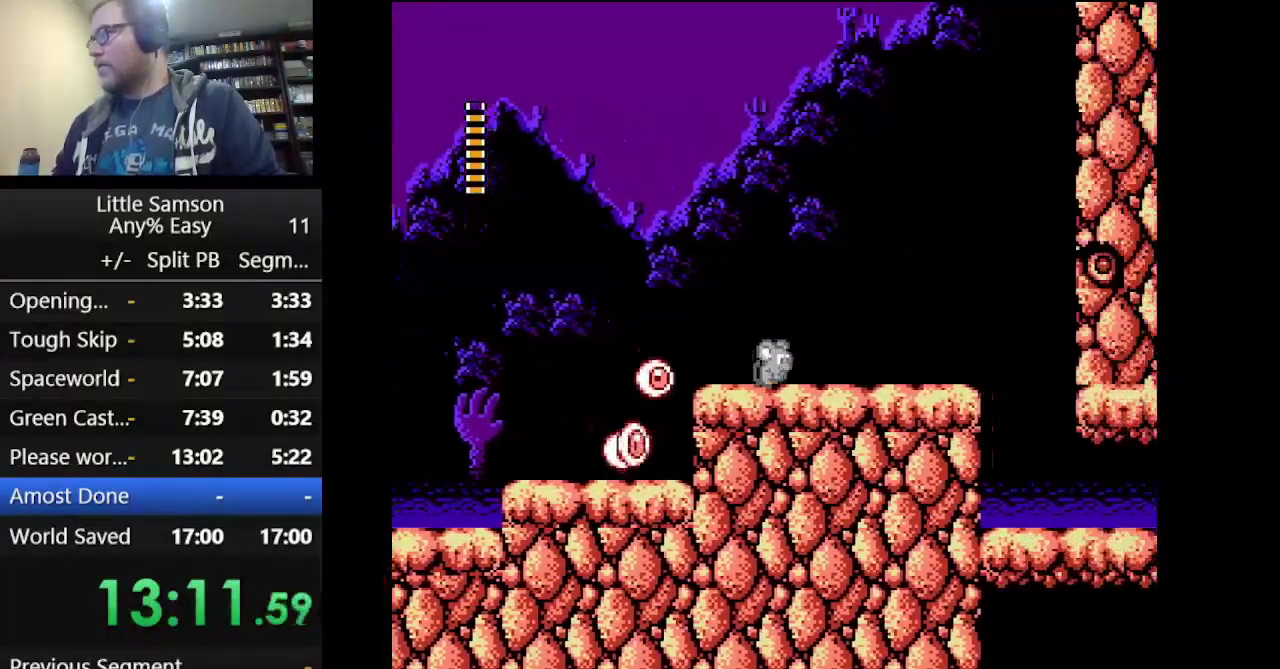
{"buttons": ["DPAD_RIGHT"], "events": []}
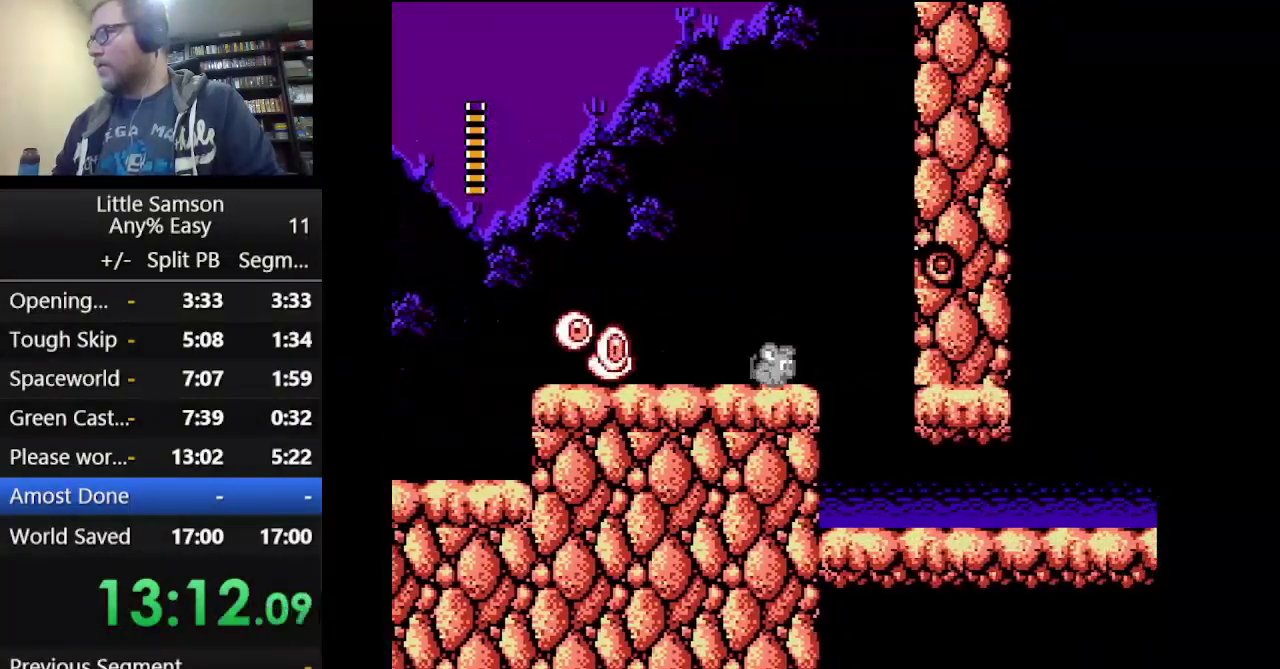
{"buttons": ["DPAD_RIGHT"], "events": []}
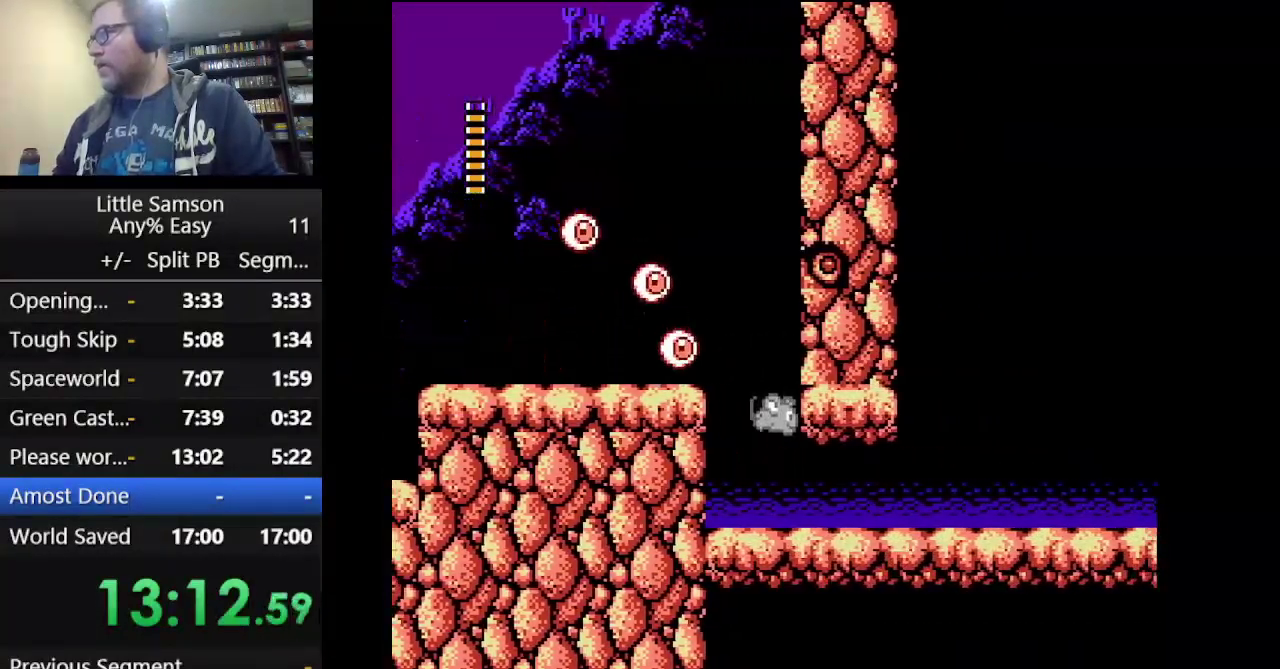
{"buttons": ["DPAD_RIGHT"], "events": []}
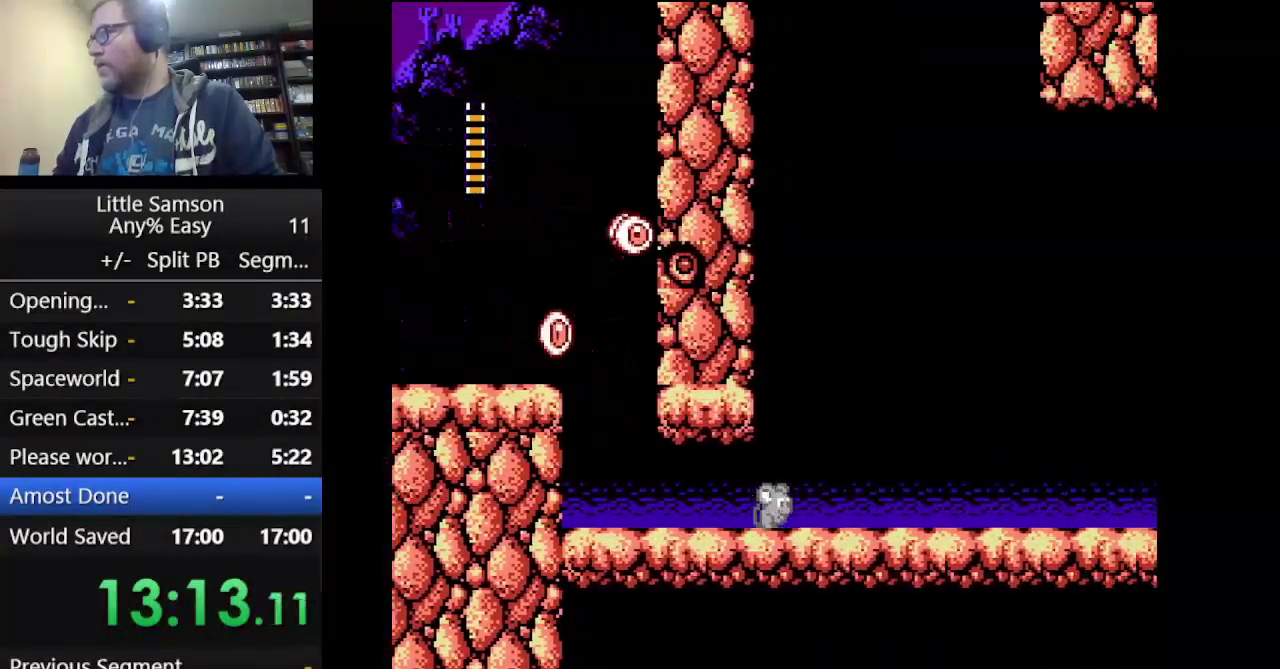
{"buttons": ["DPAD_RIGHT"], "events": []}
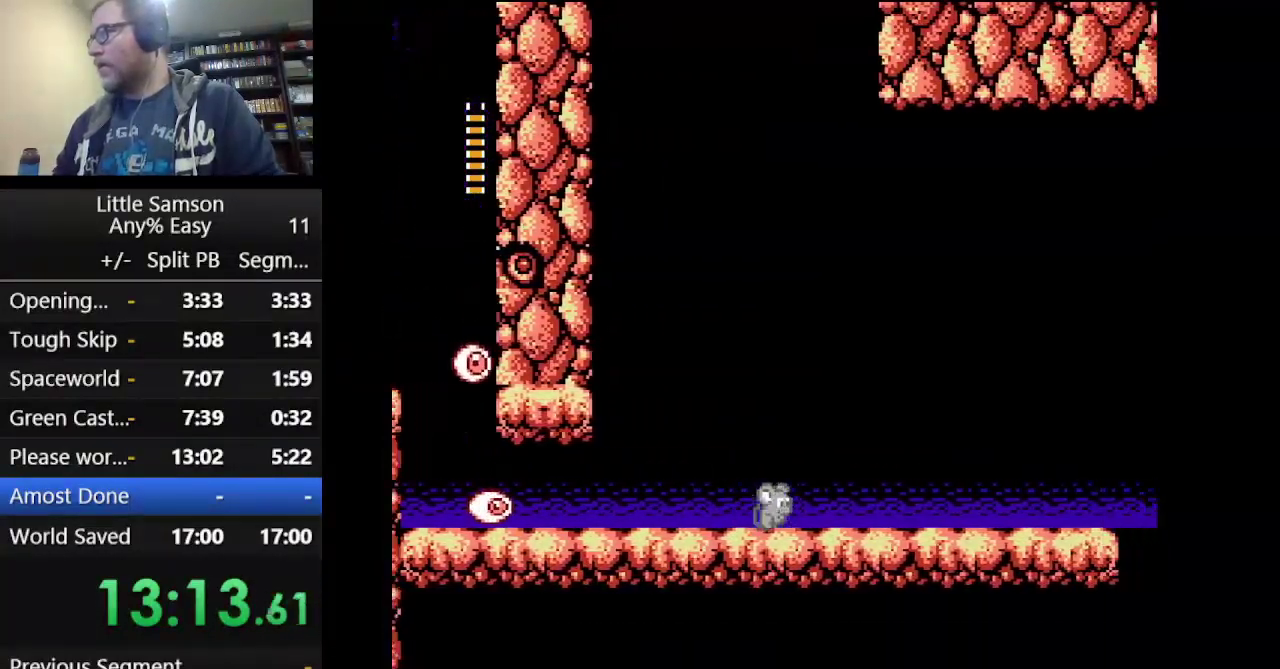
{"buttons": ["DPAD_RIGHT"], "events": []}
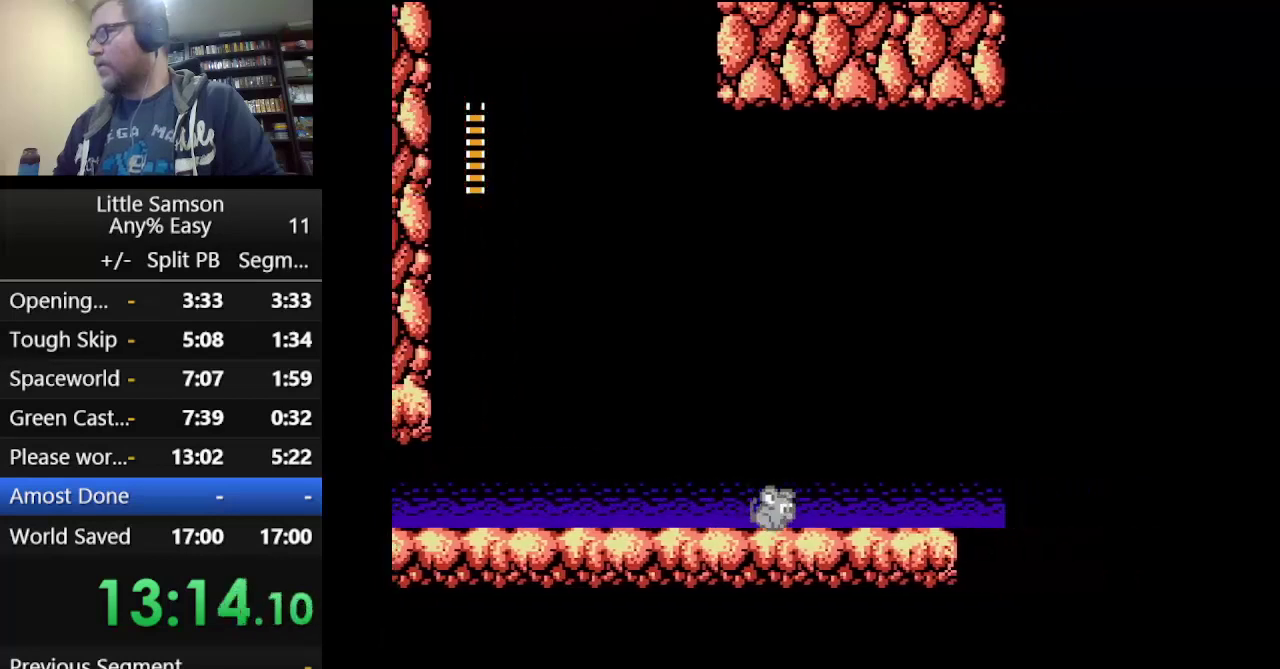
{"buttons": ["DPAD_RIGHT"], "events": []}
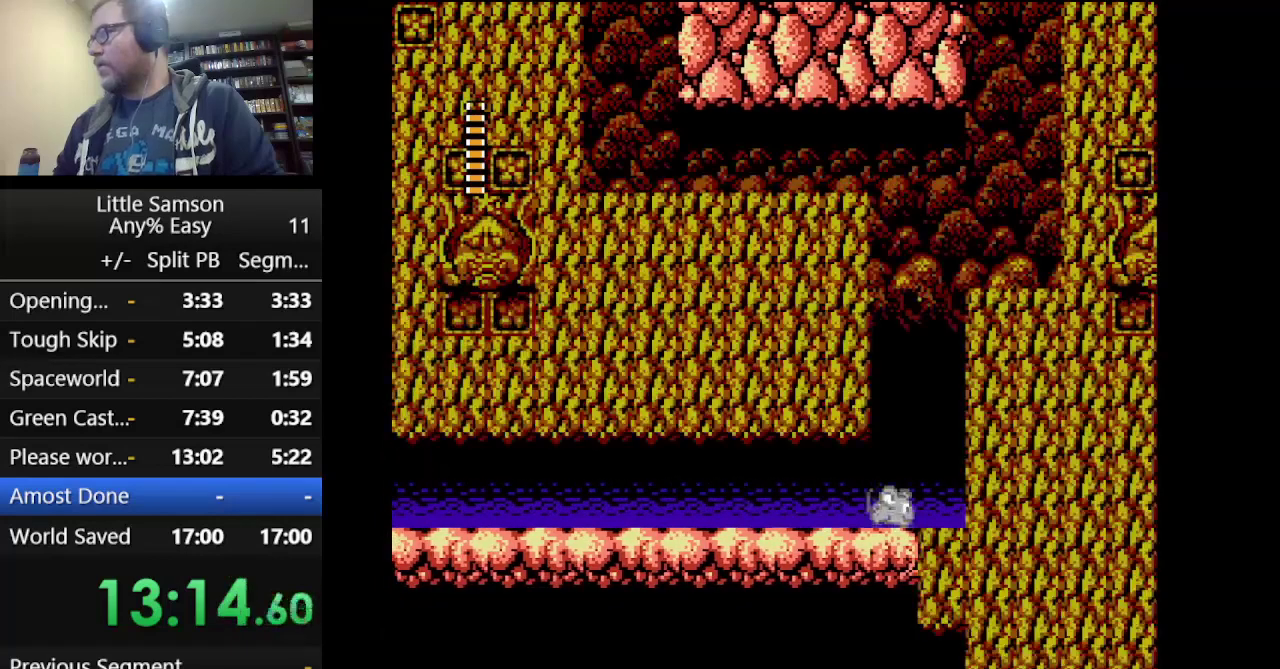
{"buttons": ["A", "DPAD_RIGHT"], "events": [[417, "A", "down"]]}
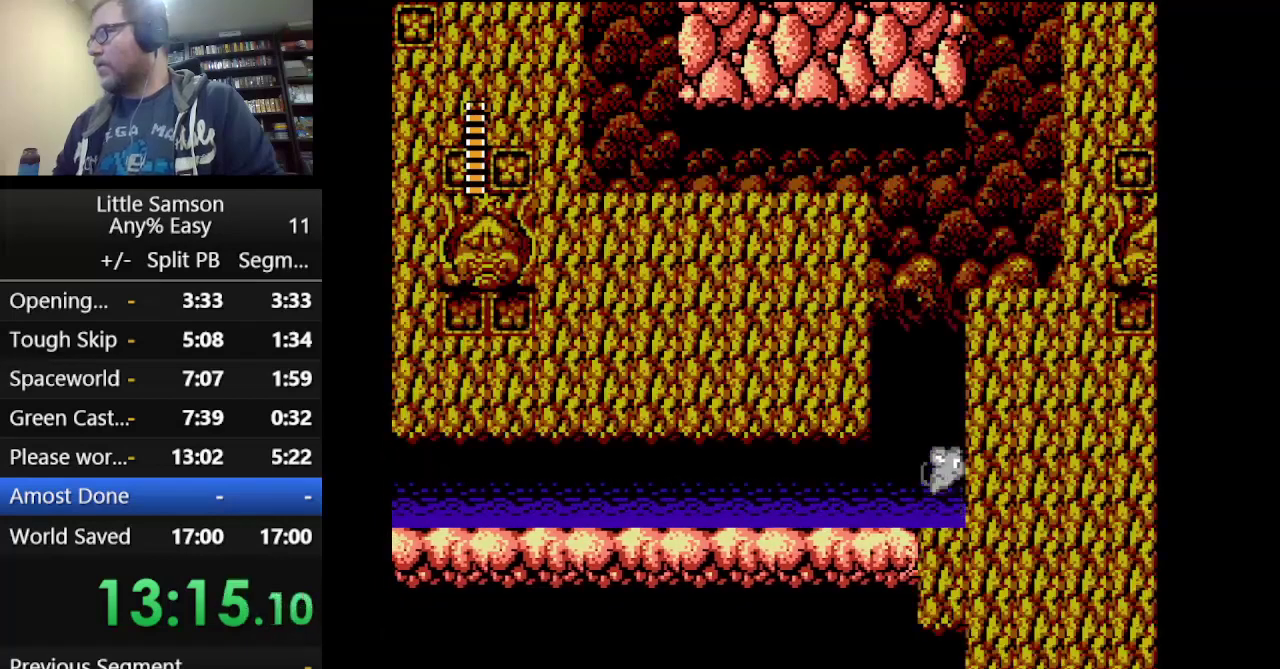
{"buttons": ["DPAD_RIGHT"], "events": [[375, "A", "up"]]}
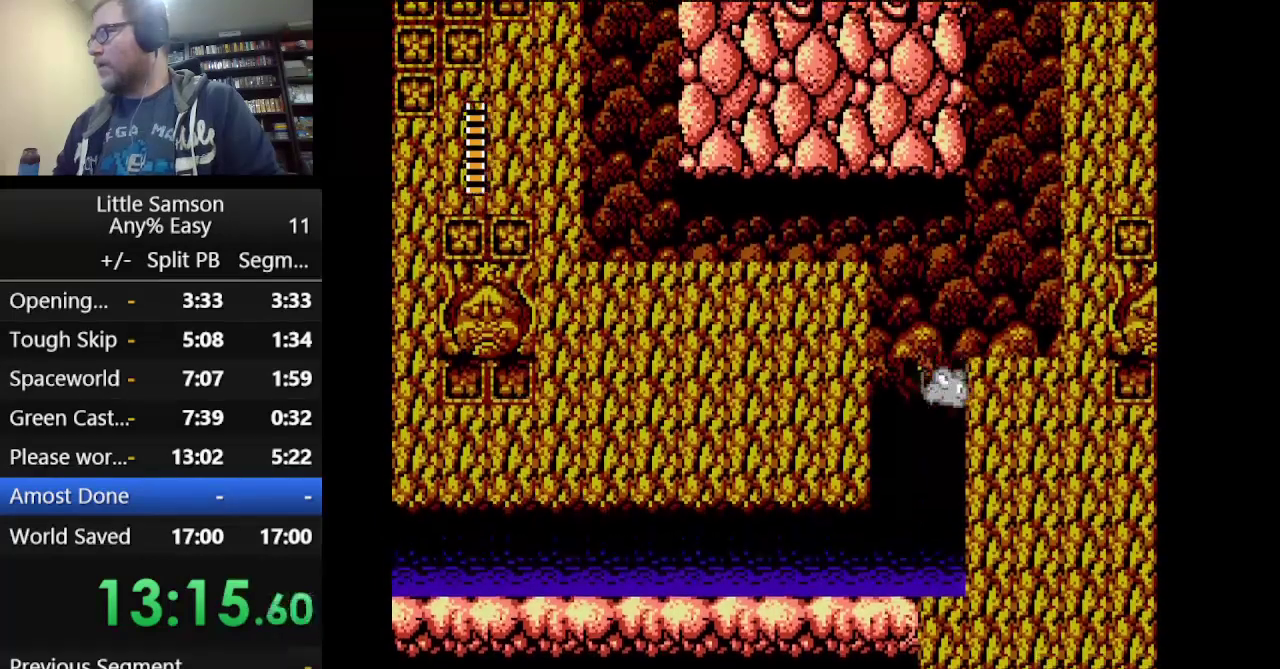
{"buttons": [], "events": [[417, "DPAD_RIGHT", "up"]]}
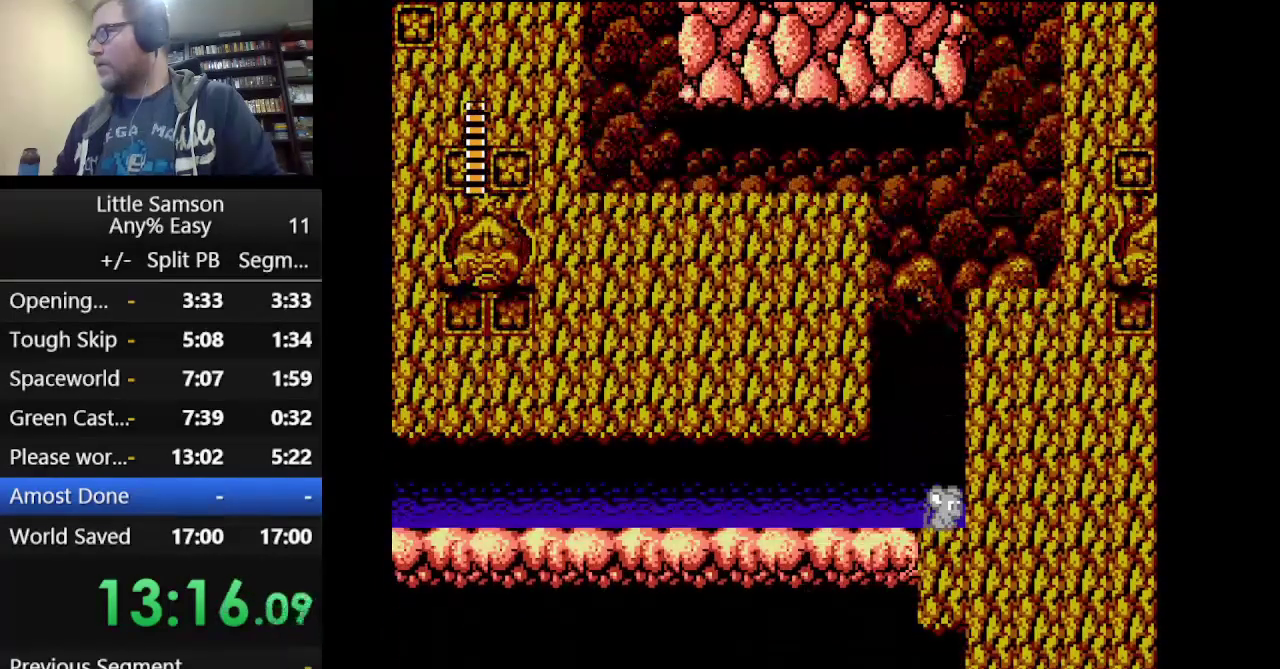
{"buttons": ["DPAD_RIGHT"], "events": [[292, "A", "down"], [459, "DPAD_RIGHT", "down"], [500, "A", "up"]]}
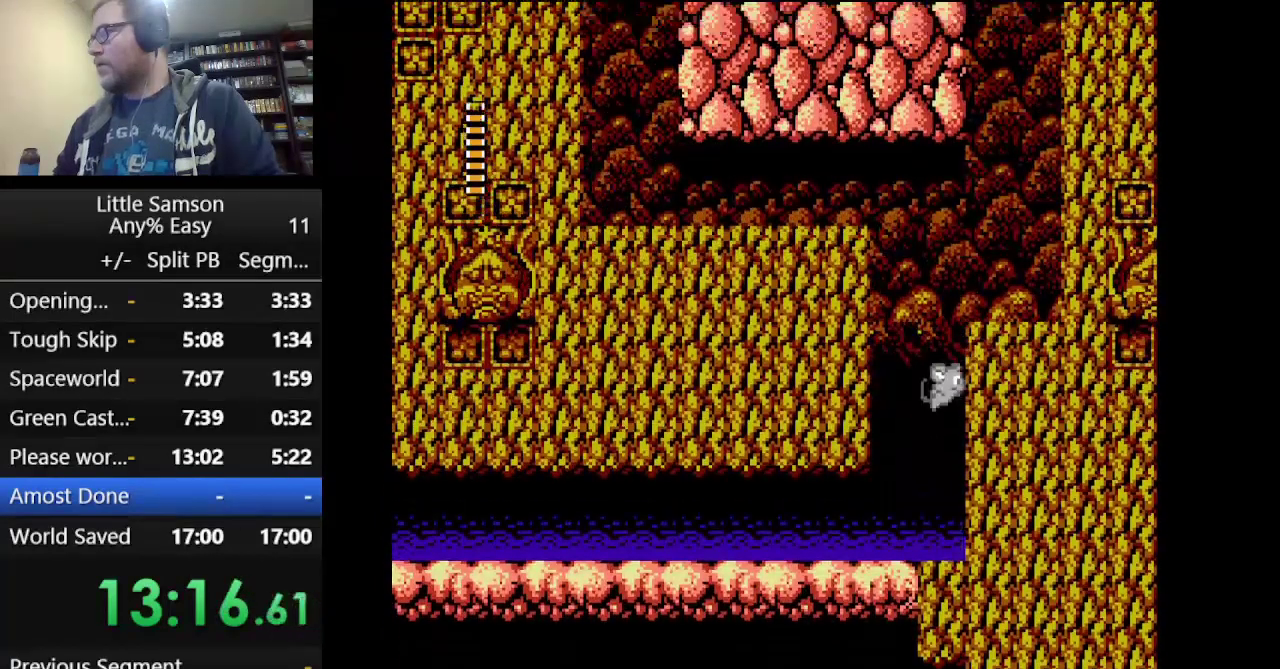
{"buttons": ["DPAD_RIGHT"], "events": [[42, "DPAD_UP", "down"], [84, "A", "down"], [251, "A", "up"], [459, "DPAD_UP", "up"]]}
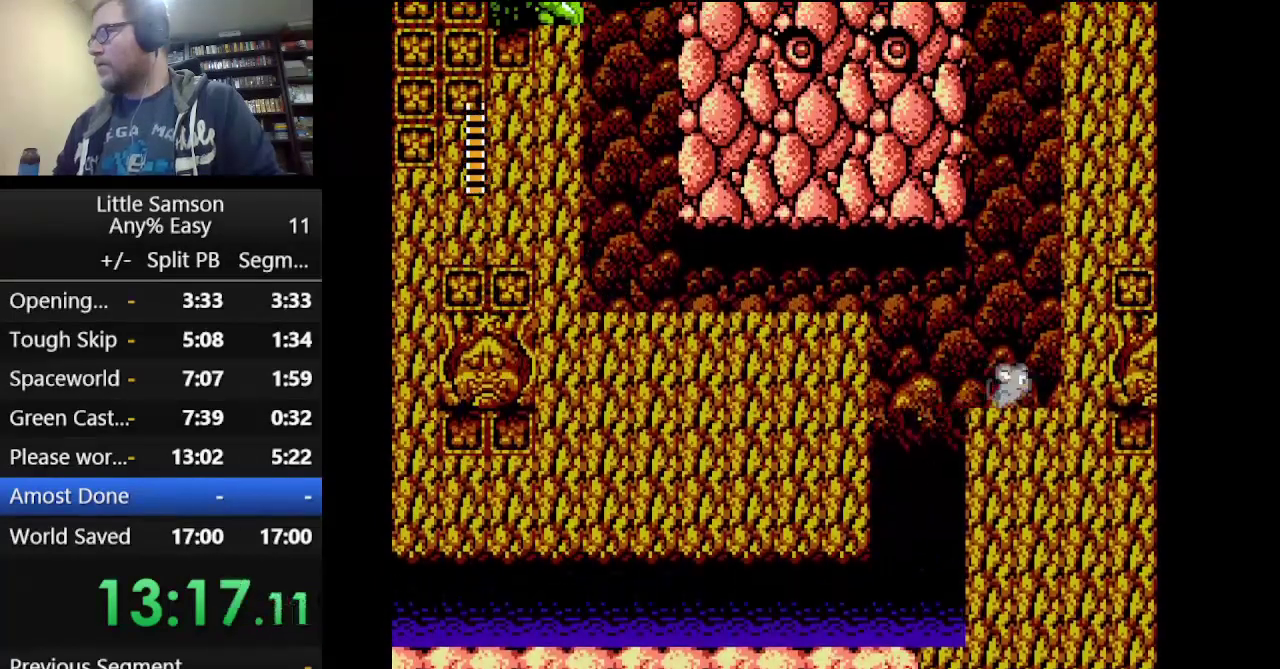
{"buttons": ["DPAD_RIGHT"], "events": []}
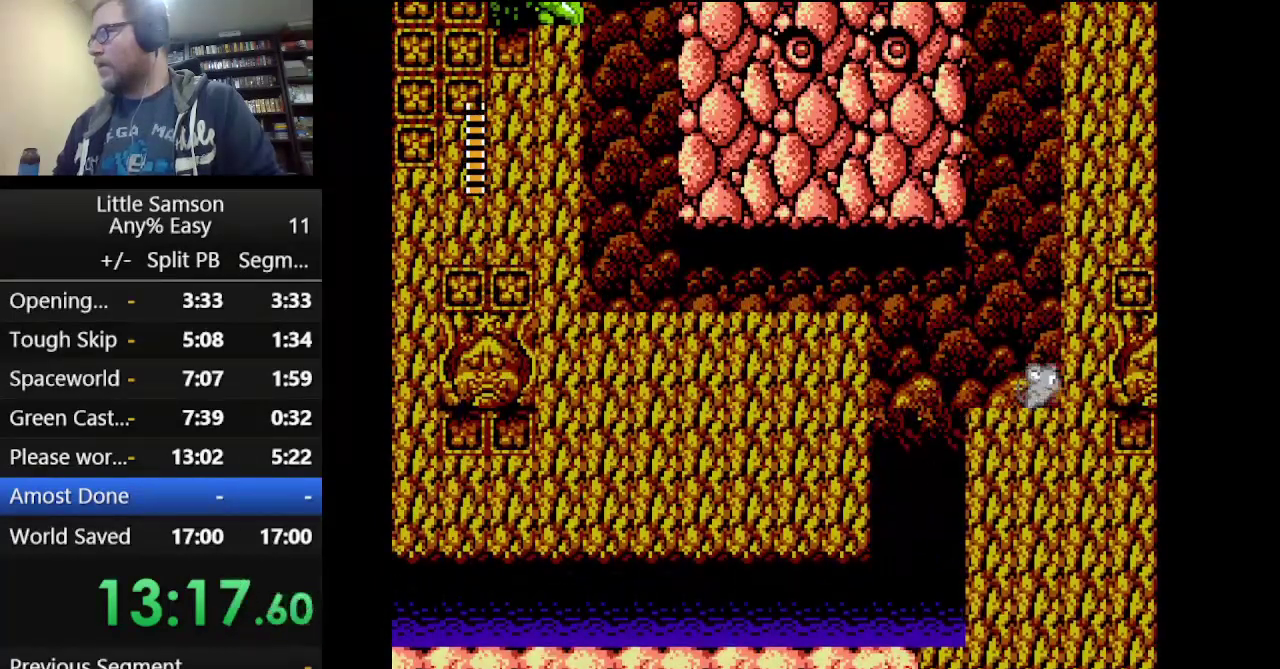
{"buttons": ["DPAD_RIGHT", "START"], "events": [[459, "START", "down"]]}
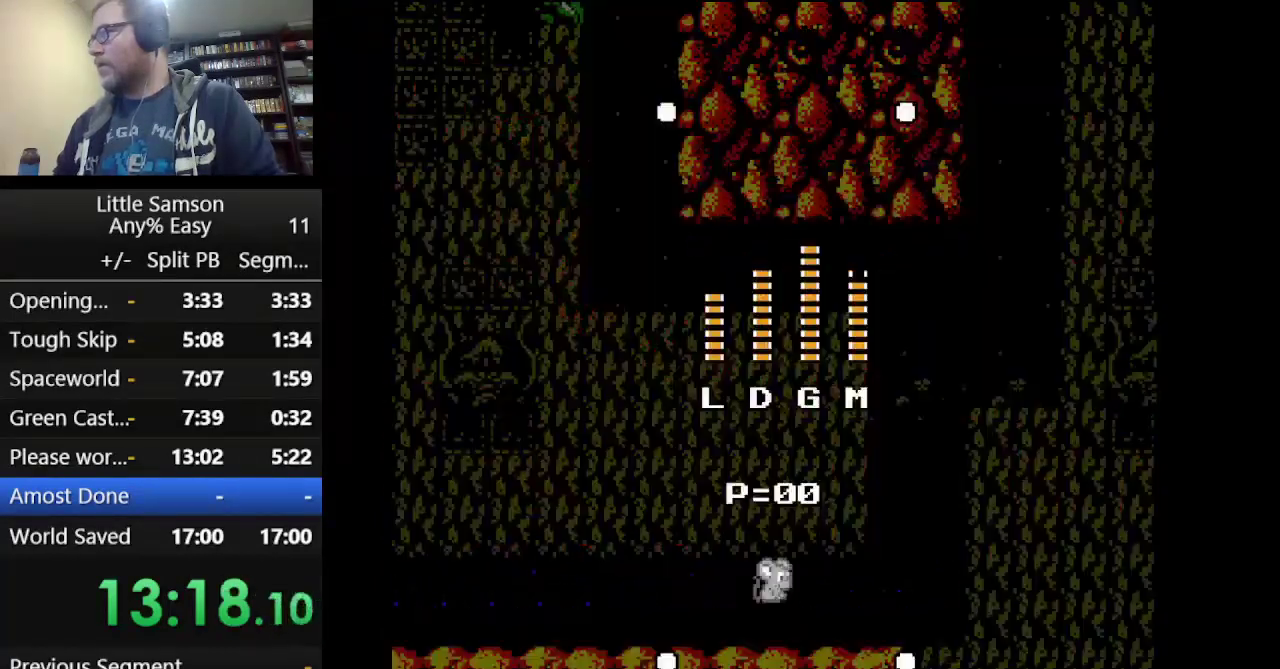
{"buttons": [], "events": [[83, "DPAD_RIGHT", "up"], [83, "START", "up"], [333, "DPAD_LEFT", "down"], [417, "DPAD_LEFT", "up"]]}